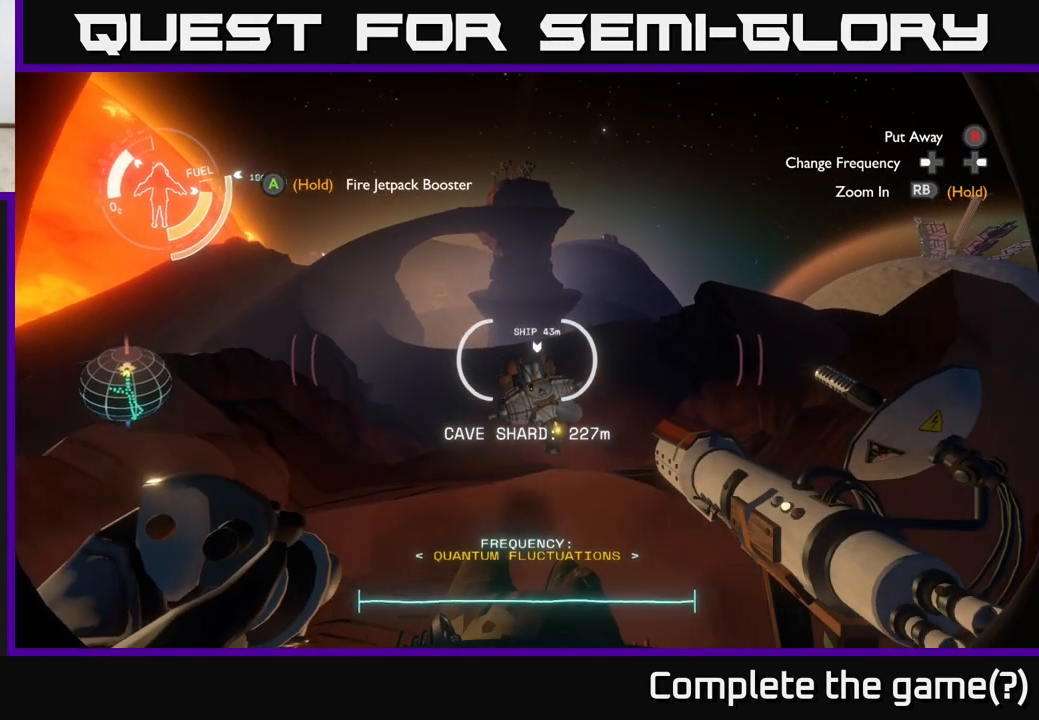
Gameplay with a controller (Xbox layout); each line is a JSON object with the inputs held at the frame after it. "events" lists button and stick changes between this image and that frame as [ms after this image, input, new state], when the widget could be followed in between.
{"buttons": [], "left_stick": "up", "right_stick": "center", "events": []}
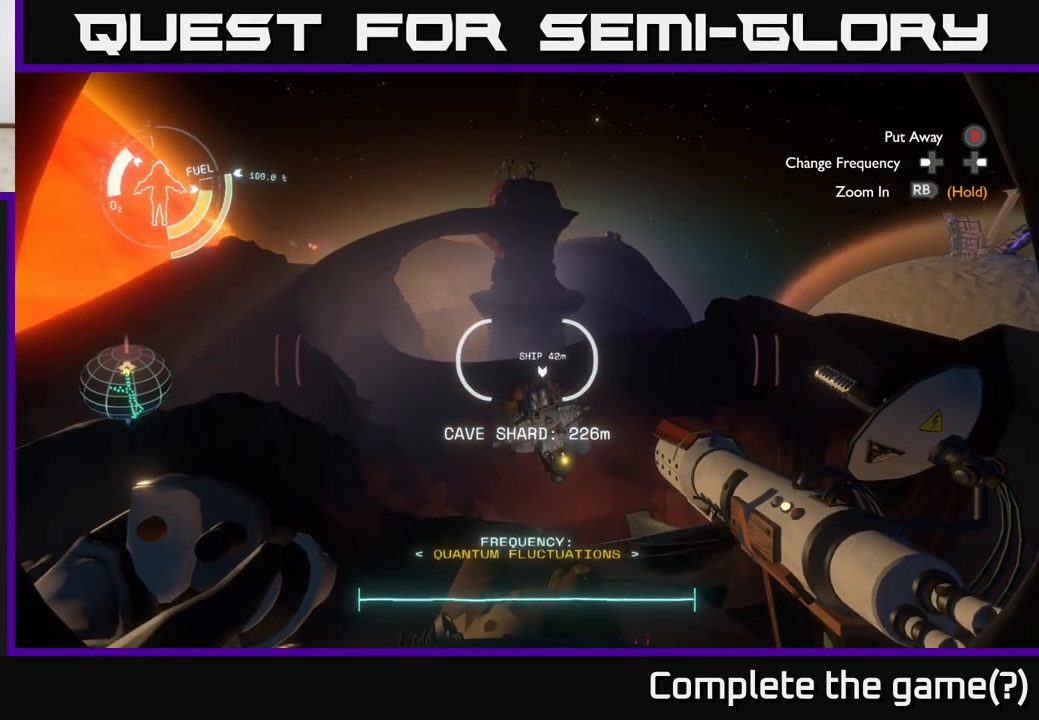
{"buttons": [], "left_stick": "up", "right_stick": "center", "events": []}
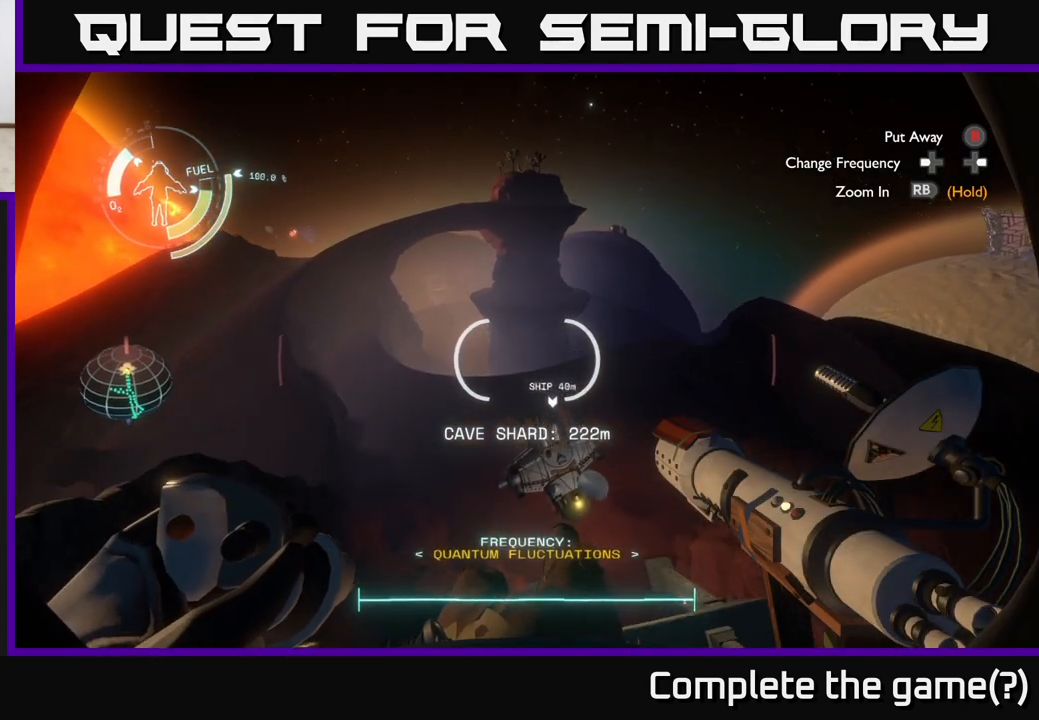
{"buttons": ["R2"], "left_stick": "up", "right_stick": "center", "events": [[117, "R2", "down"], [283, "R2", "up"], [467, "R2", "down"]]}
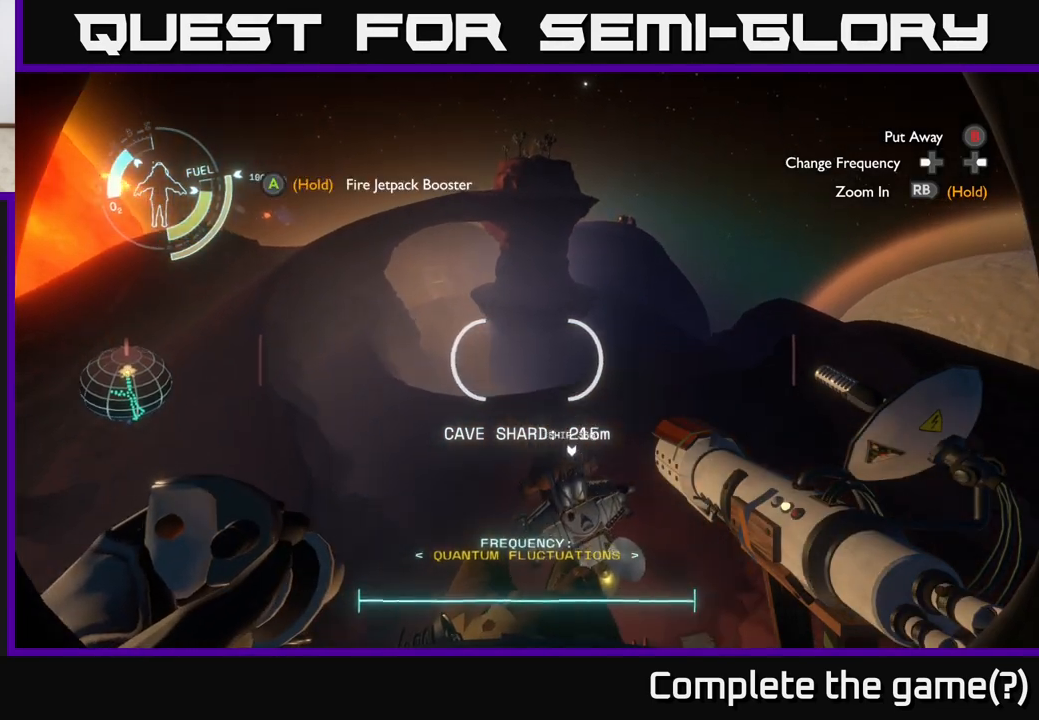
{"buttons": ["R2"], "left_stick": "up-right", "right_stick": "center", "events": [[50, "left_stick", "up-right"]]}
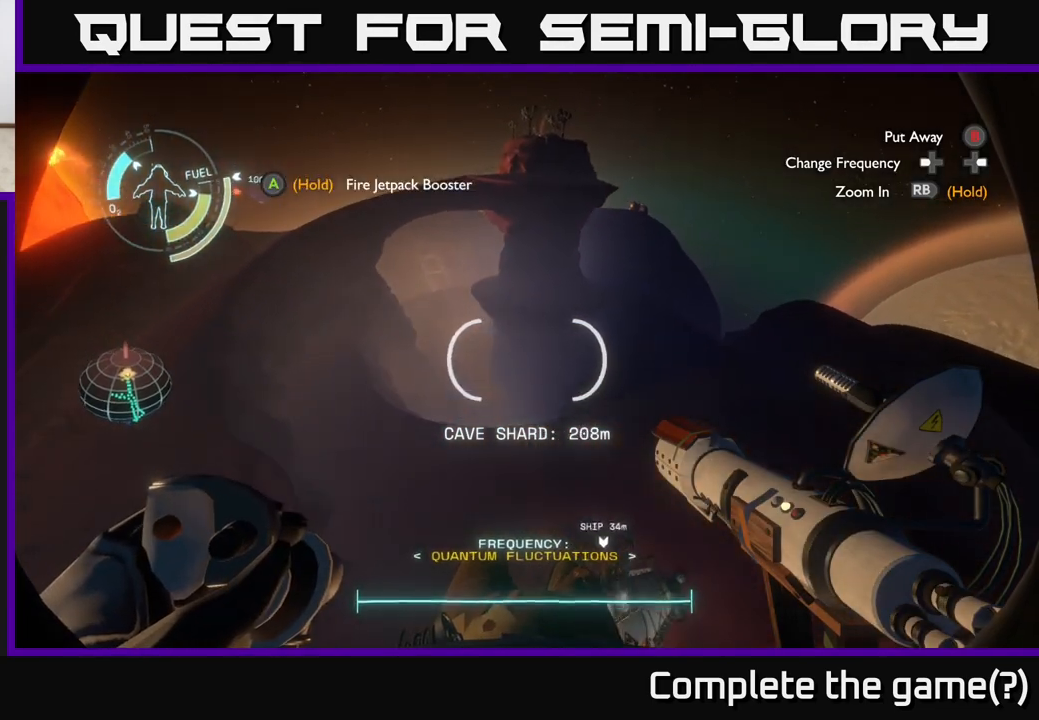
{"buttons": ["R2"], "left_stick": "right", "right_stick": "center", "events": [[117, "R2", "up"], [250, "R2", "down"], [250, "left_stick", "right"]]}
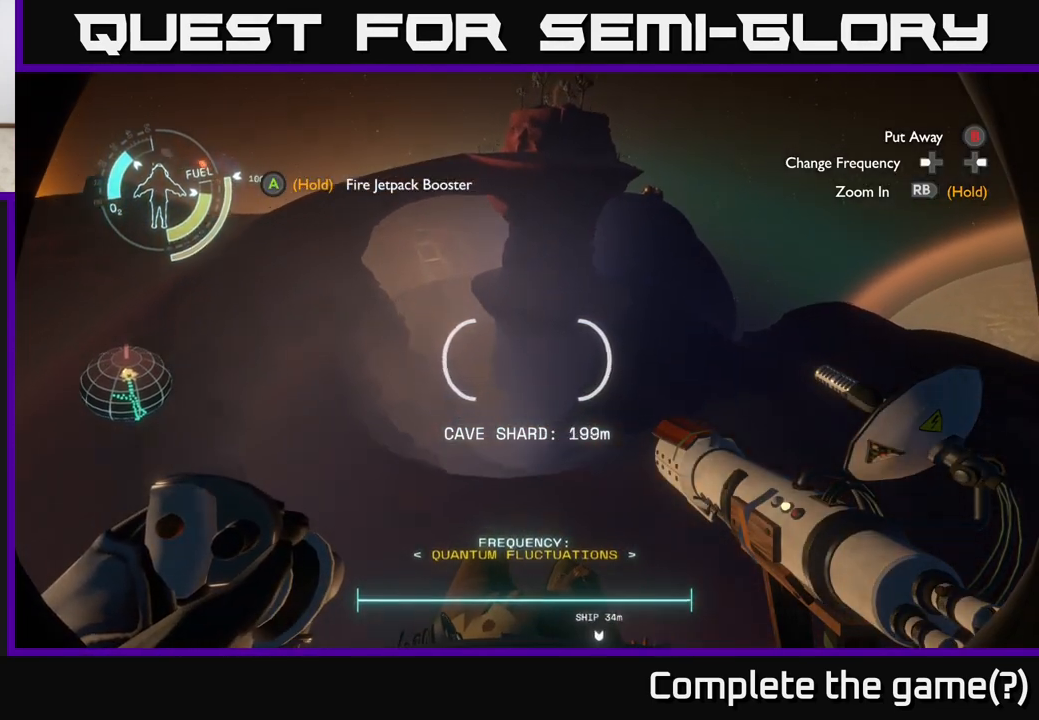
{"buttons": ["R2"], "left_stick": "right", "right_stick": "center", "events": [[117, "right_stick", "up-right"], [267, "right_stick", "center"]]}
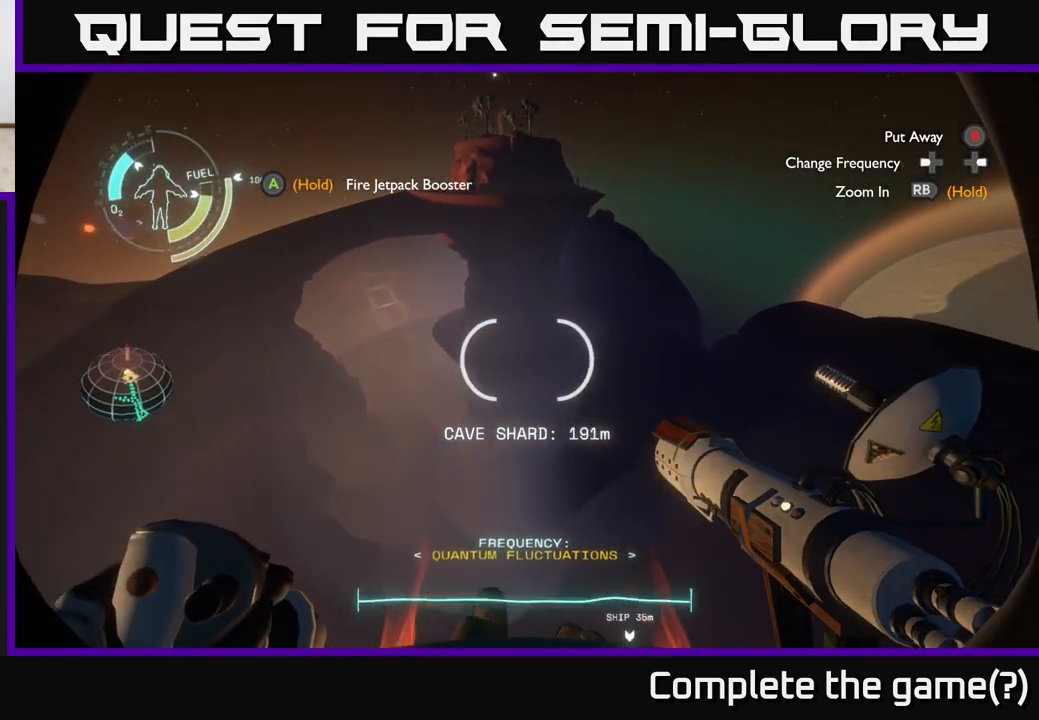
{"buttons": ["A", "R2"], "left_stick": "right", "right_stick": "center", "events": [[267, "A", "down"]]}
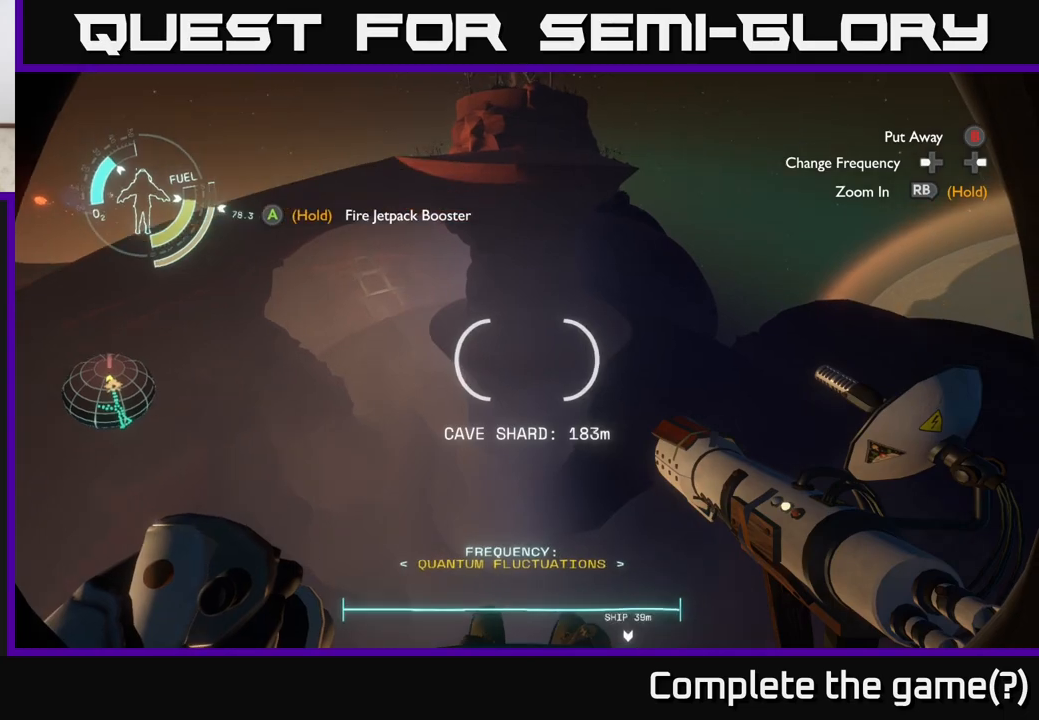
{"buttons": ["A", "R2"], "left_stick": "right", "right_stick": "center", "events": []}
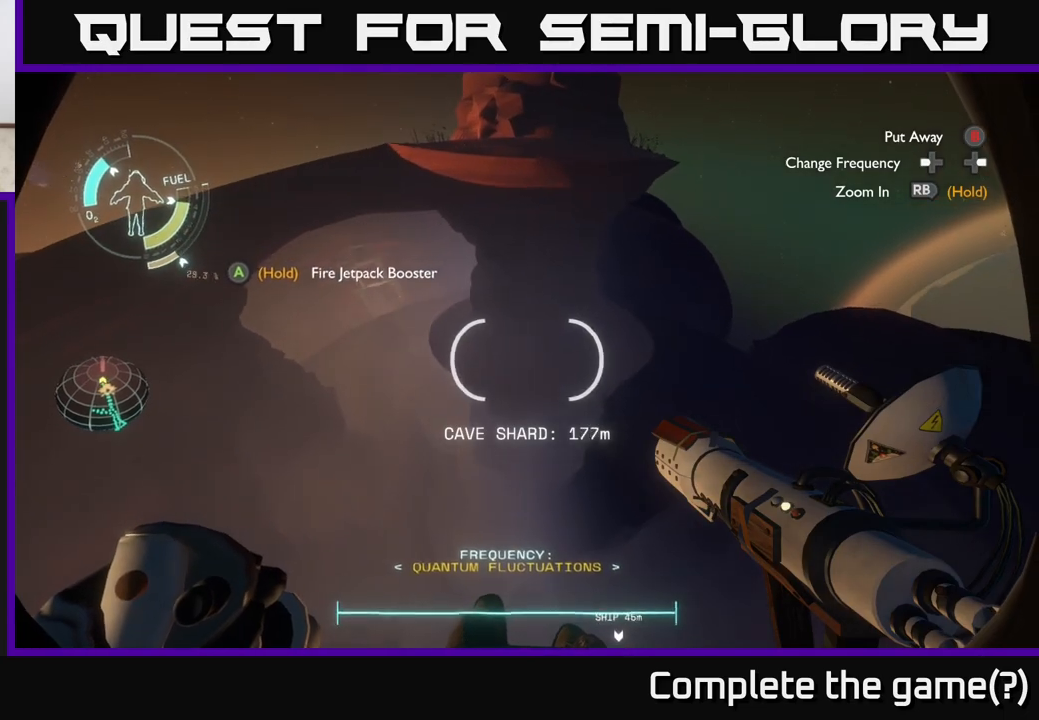
{"buttons": ["R2"], "left_stick": "right", "right_stick": "center", "events": [[500, "A", "up"]]}
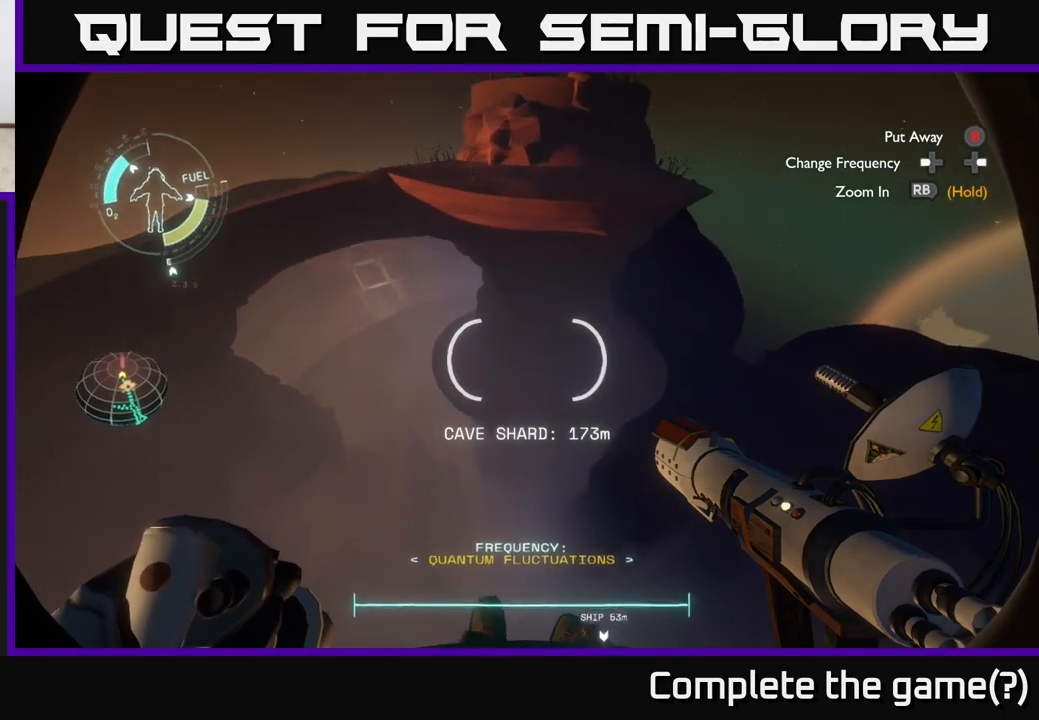
{"buttons": ["R2"], "left_stick": "up-right", "right_stick": "center", "events": [[33, "left_stick", "up-right"]]}
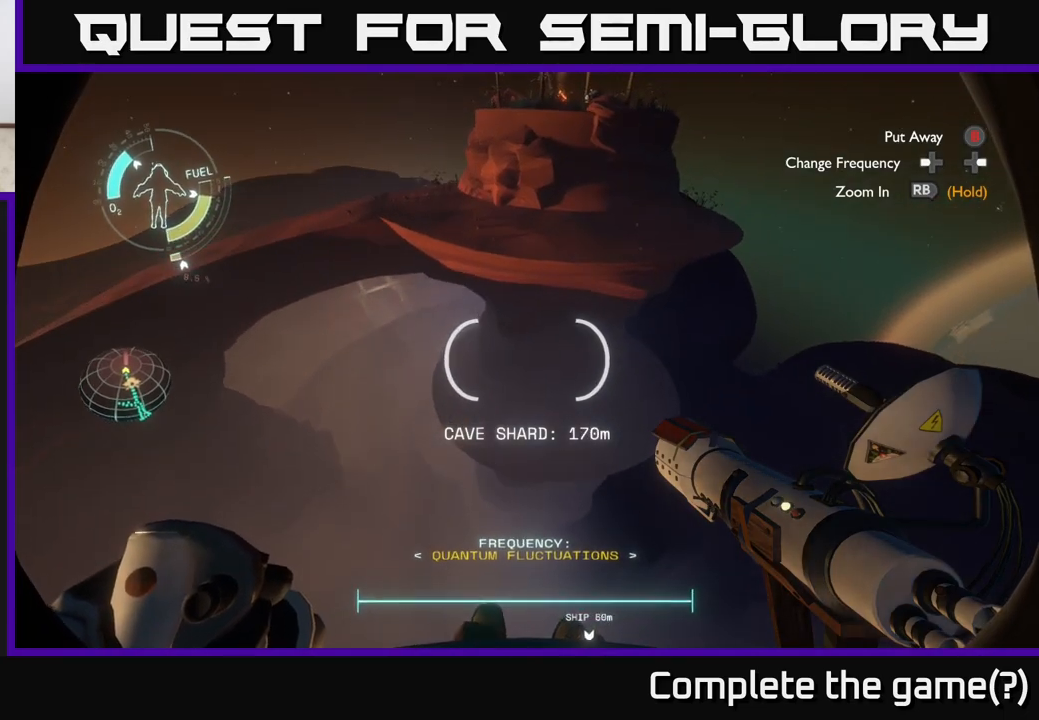
{"buttons": ["R2"], "left_stick": "up-right", "right_stick": "center", "events": []}
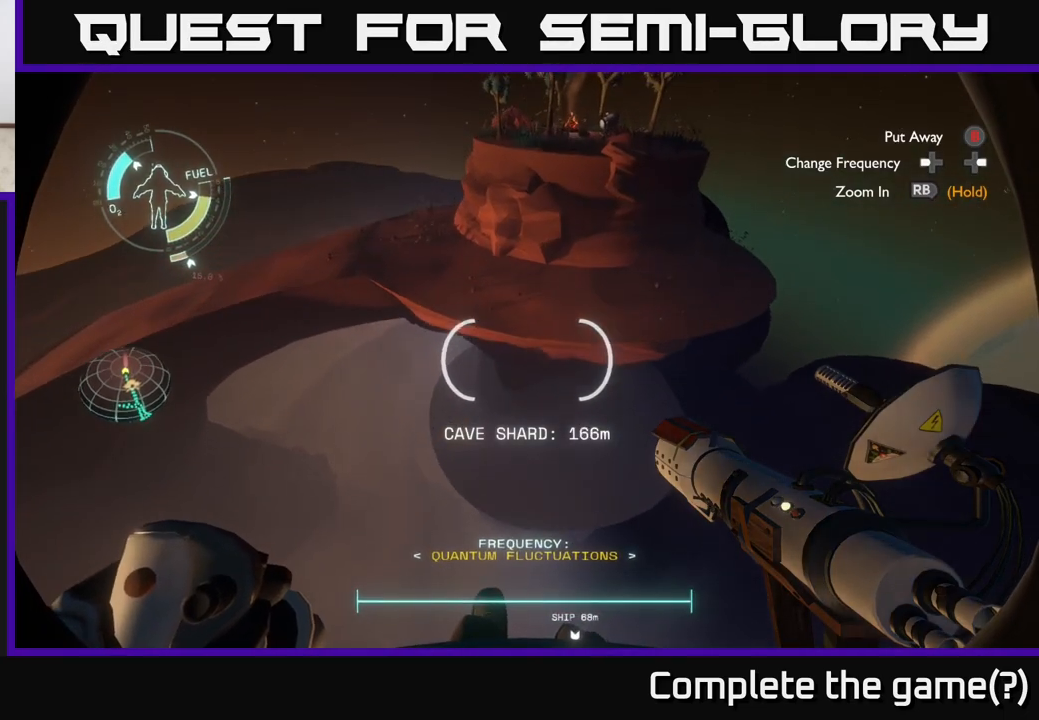
{"buttons": [], "left_stick": "center", "right_stick": "center", "events": [[150, "R2", "up"], [333, "right_stick", "right"], [383, "left_stick", "center"], [467, "right_stick", "center"]]}
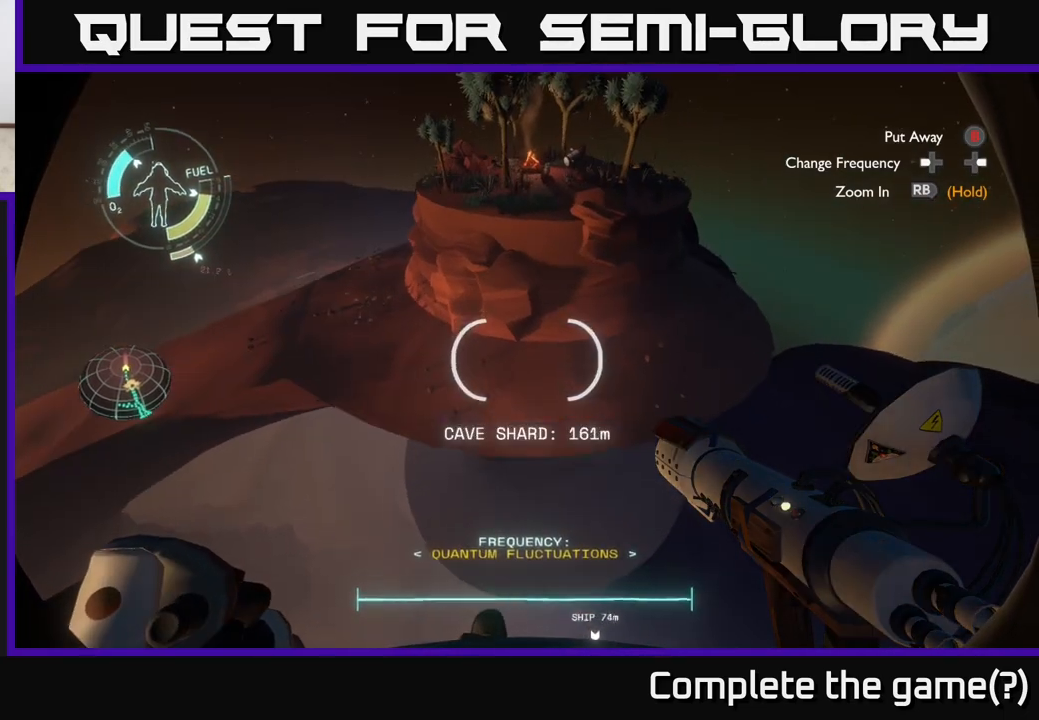
{"buttons": ["R2"], "left_stick": "down", "right_stick": "center", "events": [[417, "left_stick", "down"], [483, "R2", "down"]]}
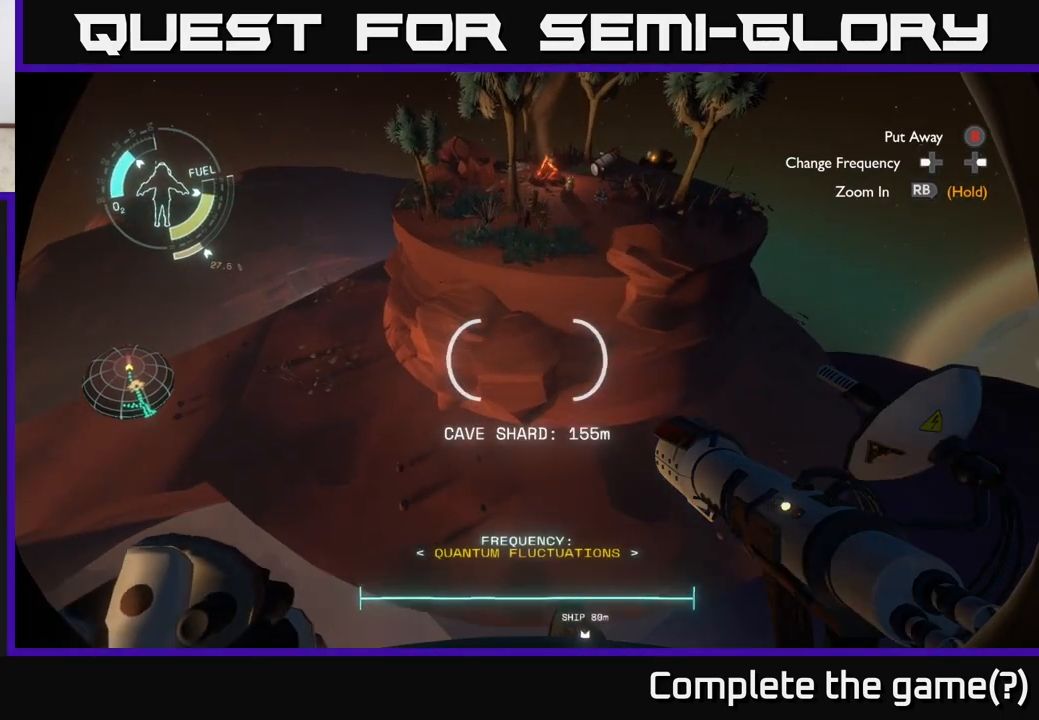
{"buttons": ["R2"], "left_stick": "down", "right_stick": "center", "events": []}
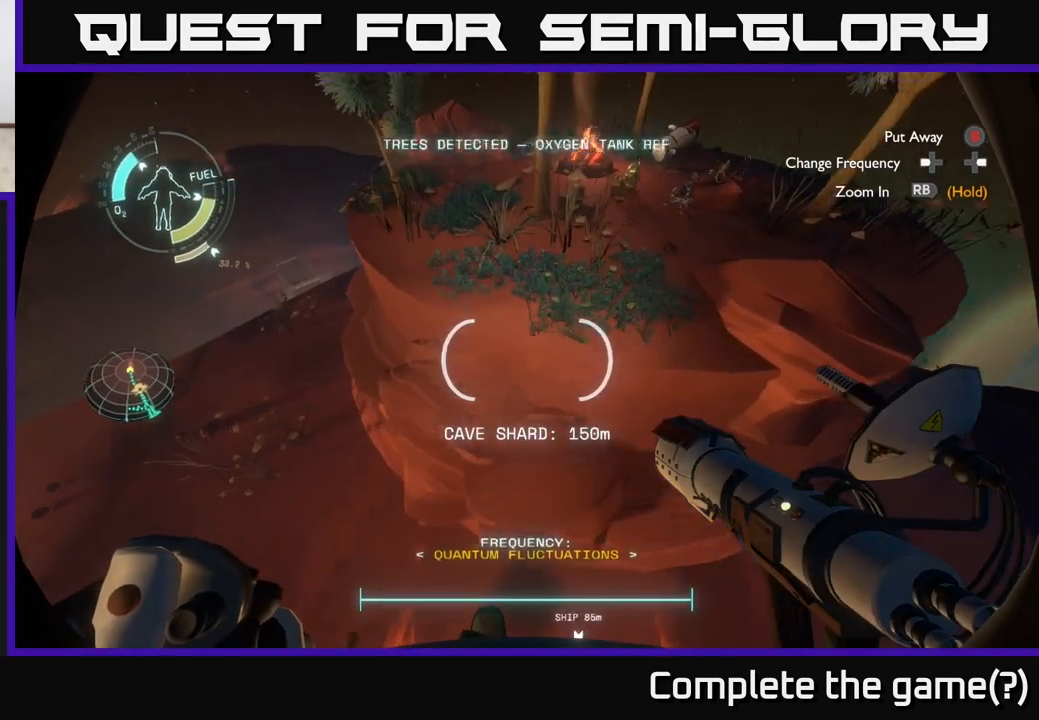
{"buttons": ["R2"], "left_stick": "up-right", "right_stick": "up", "events": [[133, "left_stick", "down-right"], [450, "left_stick", "up-right"], [467, "right_stick", "up"]]}
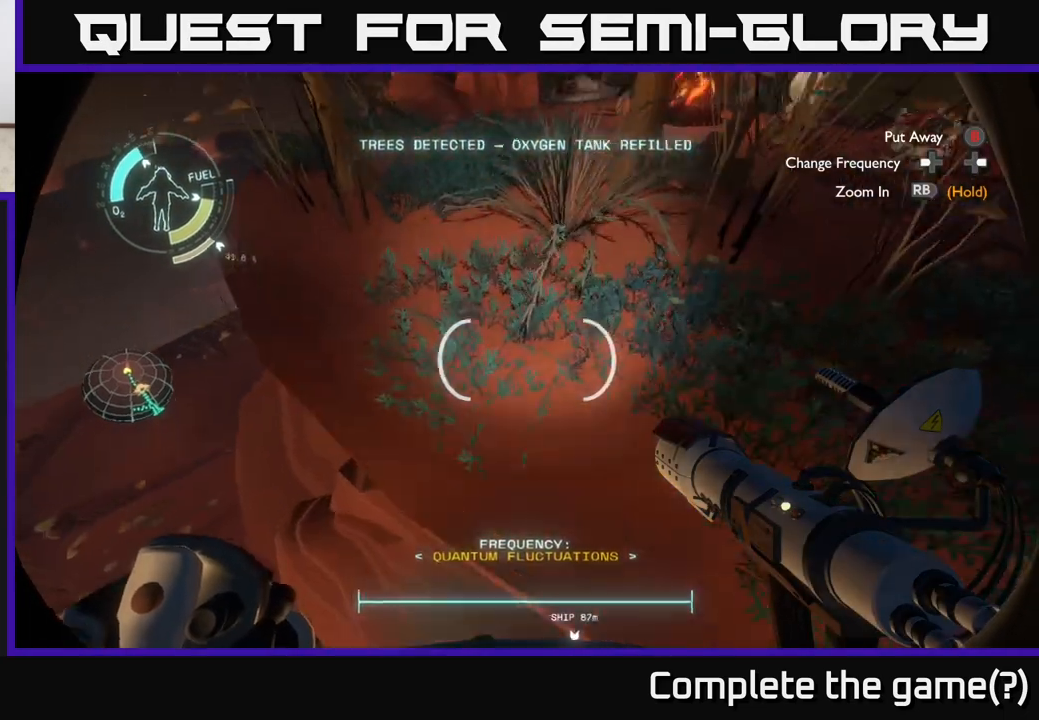
{"buttons": [], "left_stick": "center", "right_stick": "up", "events": [[133, "right_stick", "center"], [167, "left_stick", "center"], [200, "R2", "up"], [500, "right_stick", "up"]]}
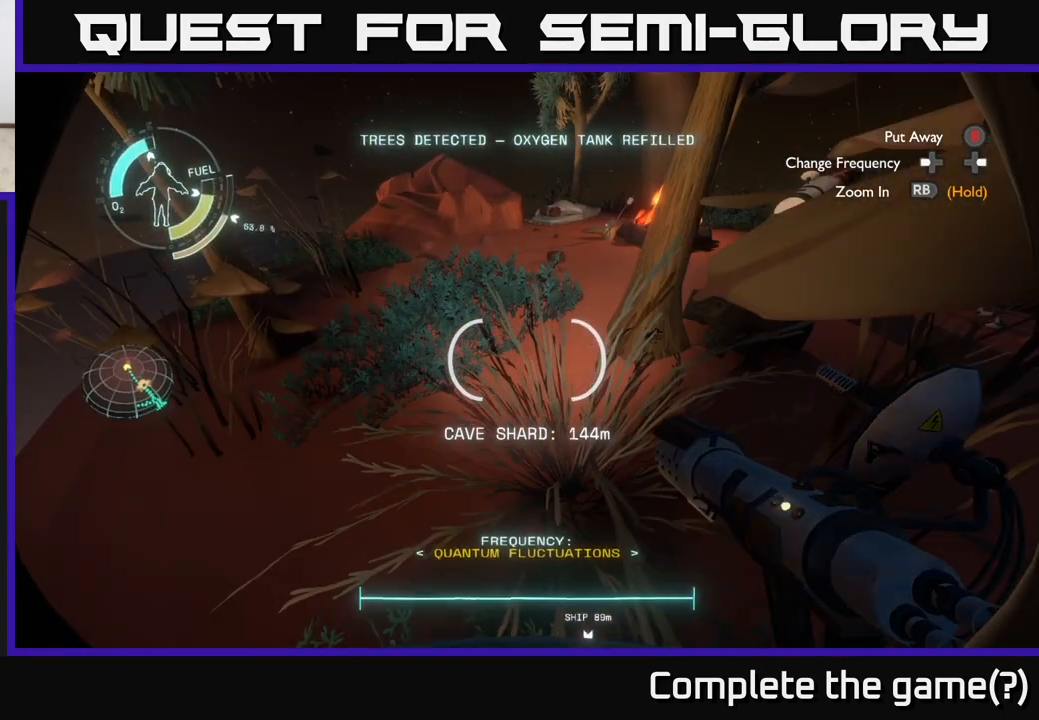
{"buttons": [], "left_stick": "up-left", "right_stick": "right", "events": [[67, "left_stick", "up"], [150, "right_stick", "center"], [300, "right_stick", "right"], [467, "left_stick", "up-left"]]}
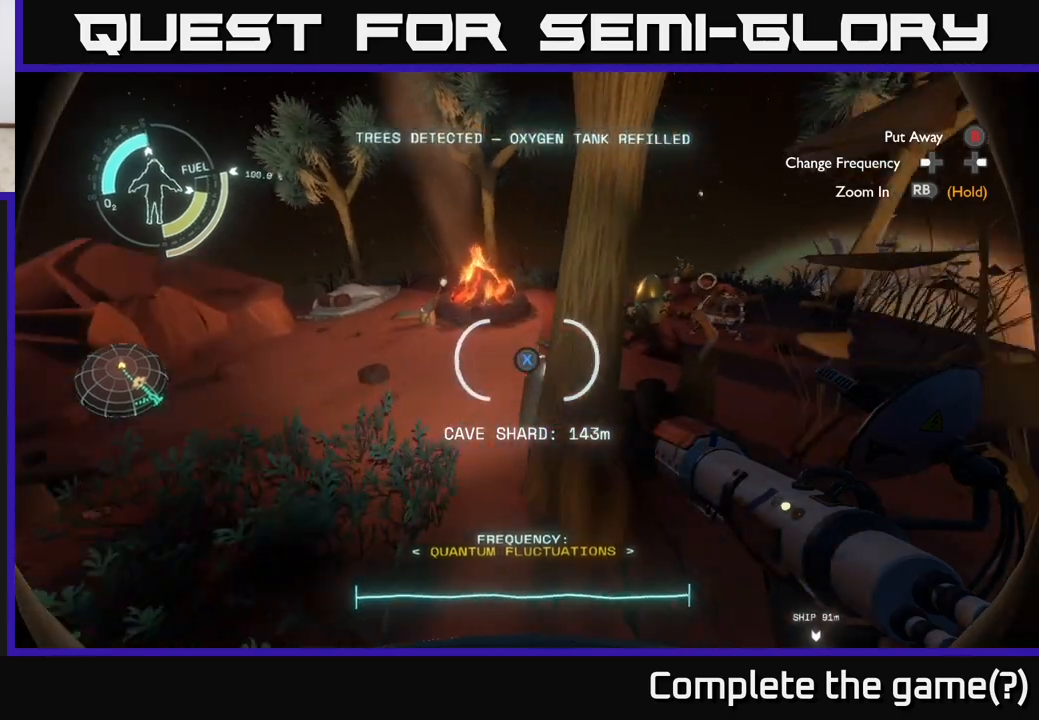
{"buttons": [], "left_stick": "center", "right_stick": "center", "events": [[50, "right_stick", "center"], [417, "left_stick", "center"]]}
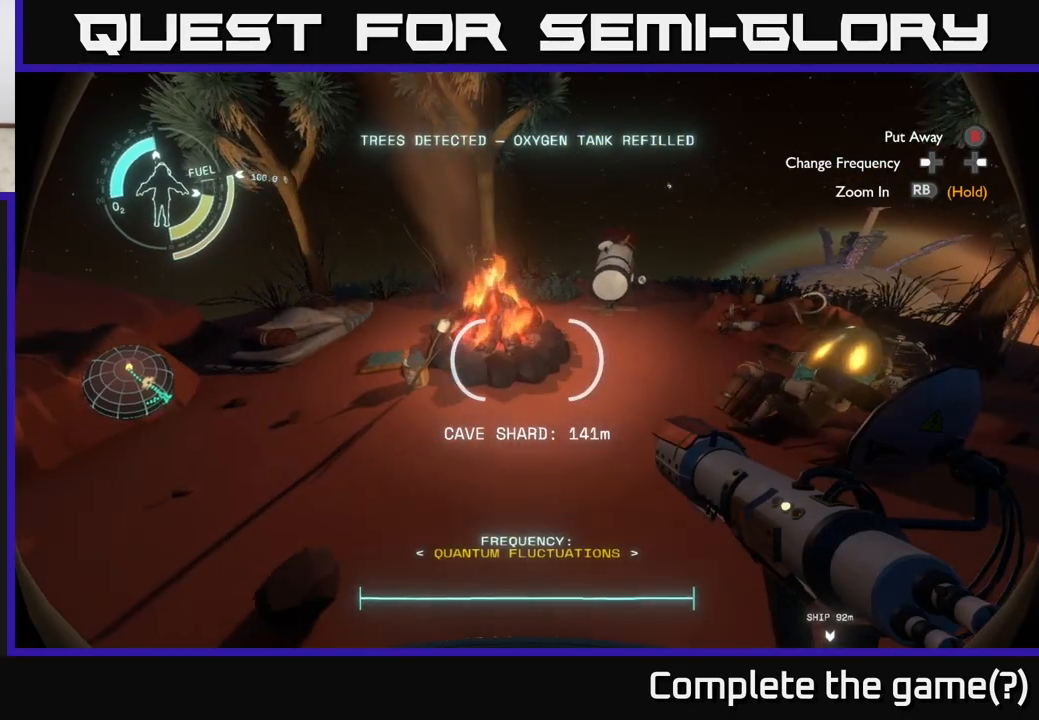
{"buttons": [], "left_stick": "center", "right_stick": "center", "events": []}
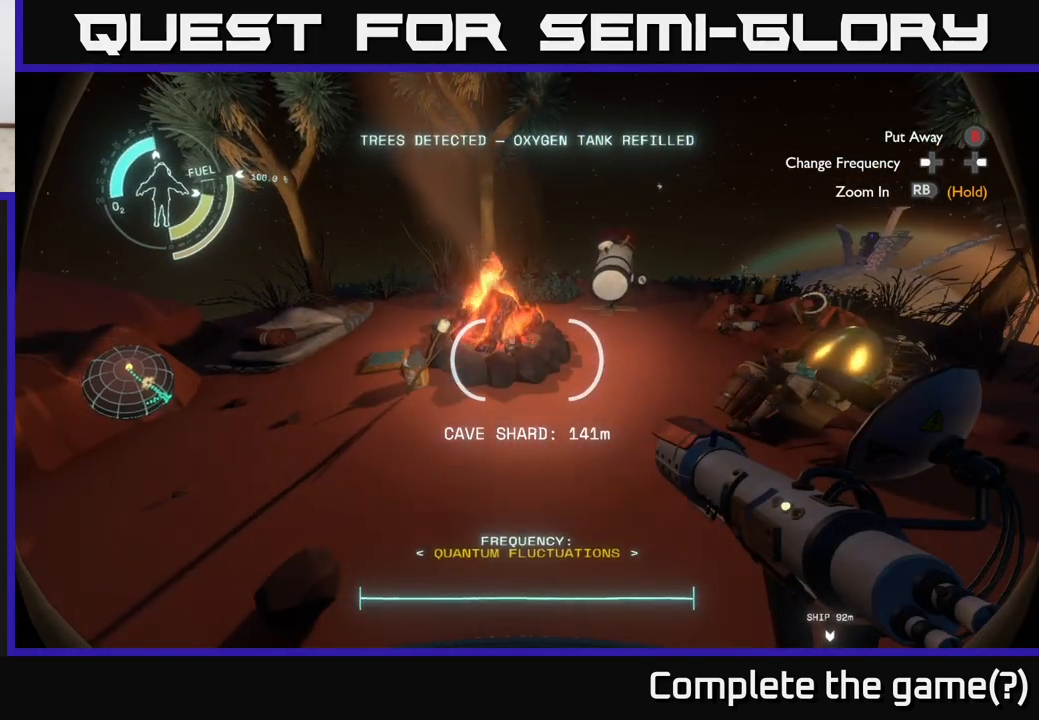
{"buttons": [], "left_stick": "center", "right_stick": "left", "events": [[500, "right_stick", "left"]]}
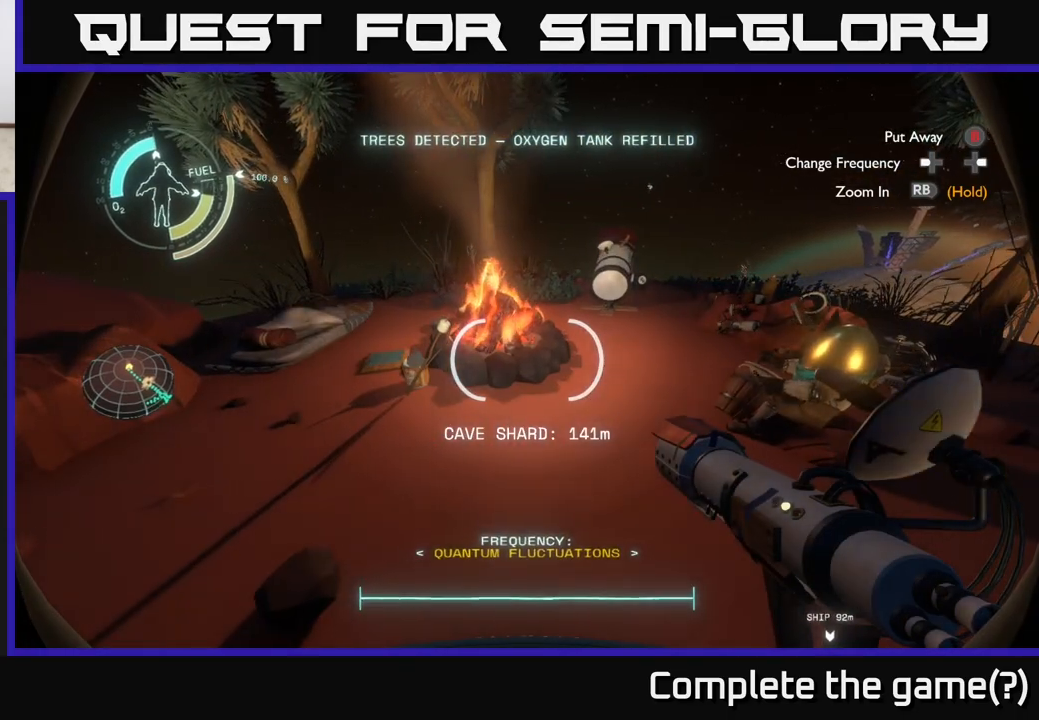
{"buttons": [], "left_stick": "center", "right_stick": "center", "events": [[117, "right_stick", "center"]]}
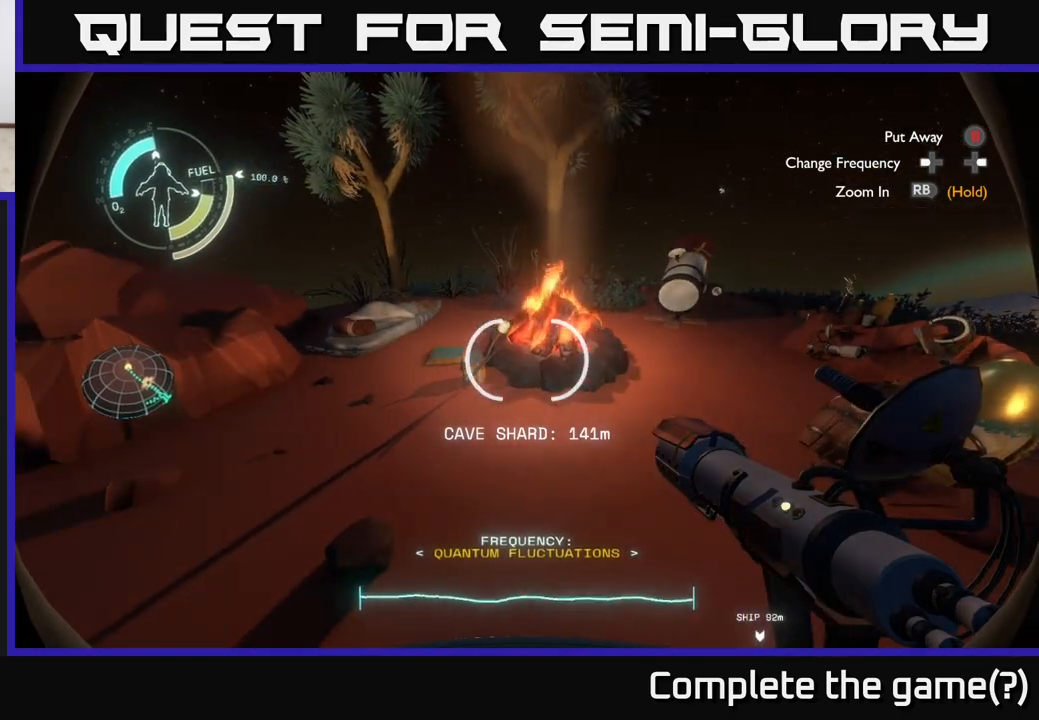
{"buttons": [], "left_stick": "center", "right_stick": "center", "events": [[100, "right_stick", "right"], [417, "right_stick", "center"]]}
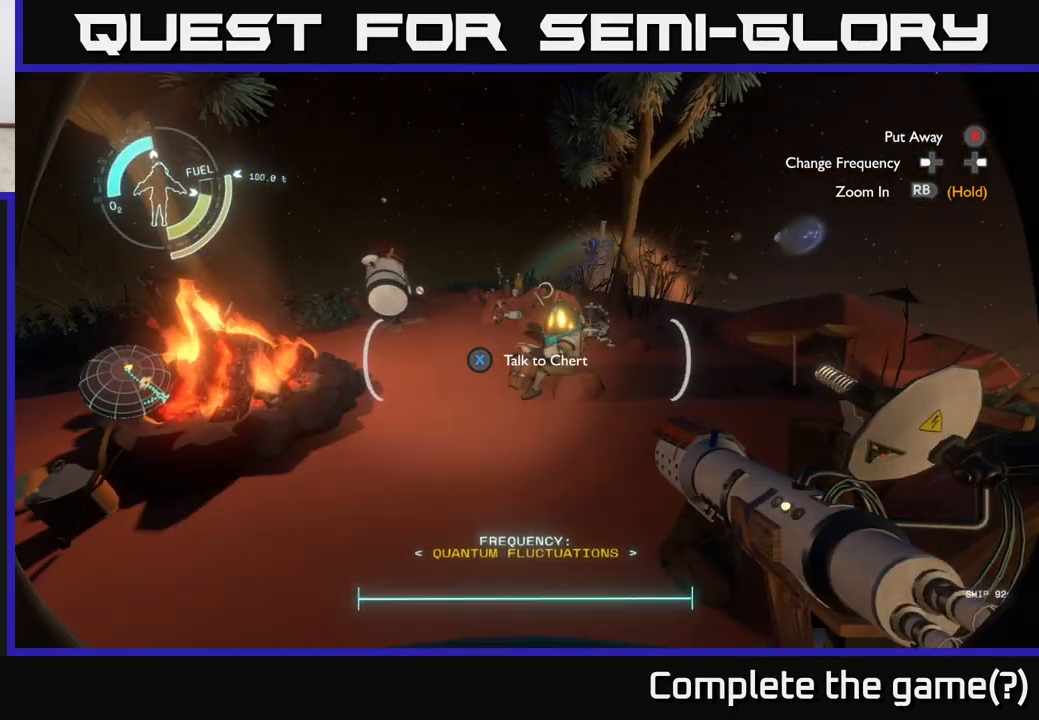
{"buttons": [], "left_stick": "center", "right_stick": "center", "events": []}
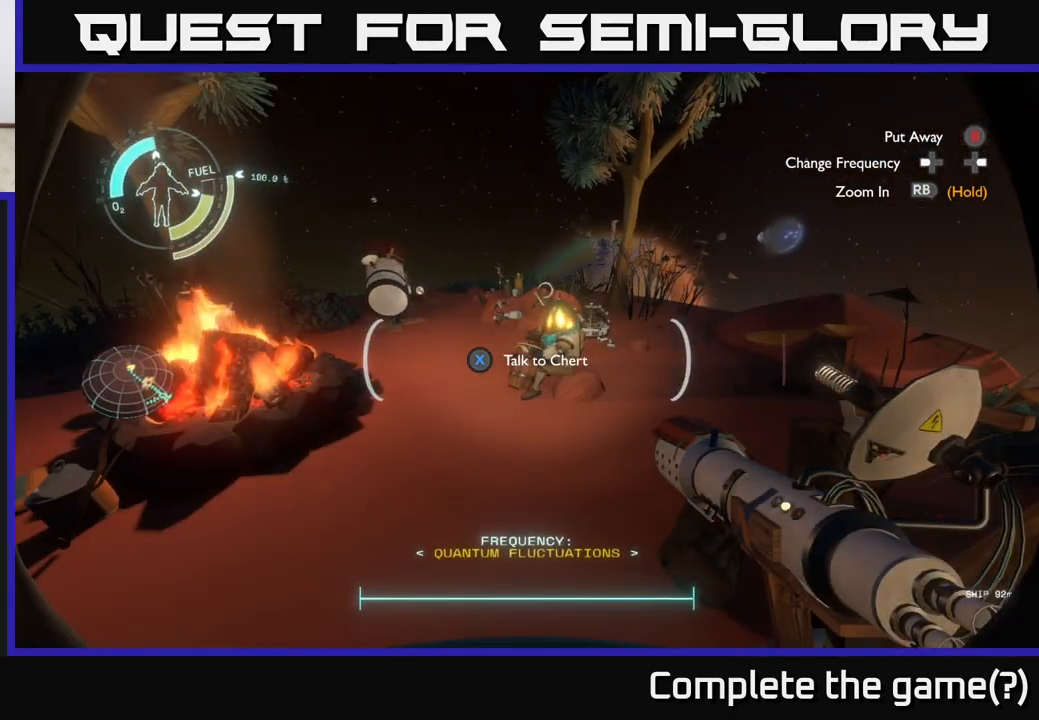
{"buttons": [], "left_stick": "center", "right_stick": "center", "events": [[117, "right_stick", "left"], [467, "right_stick", "center"]]}
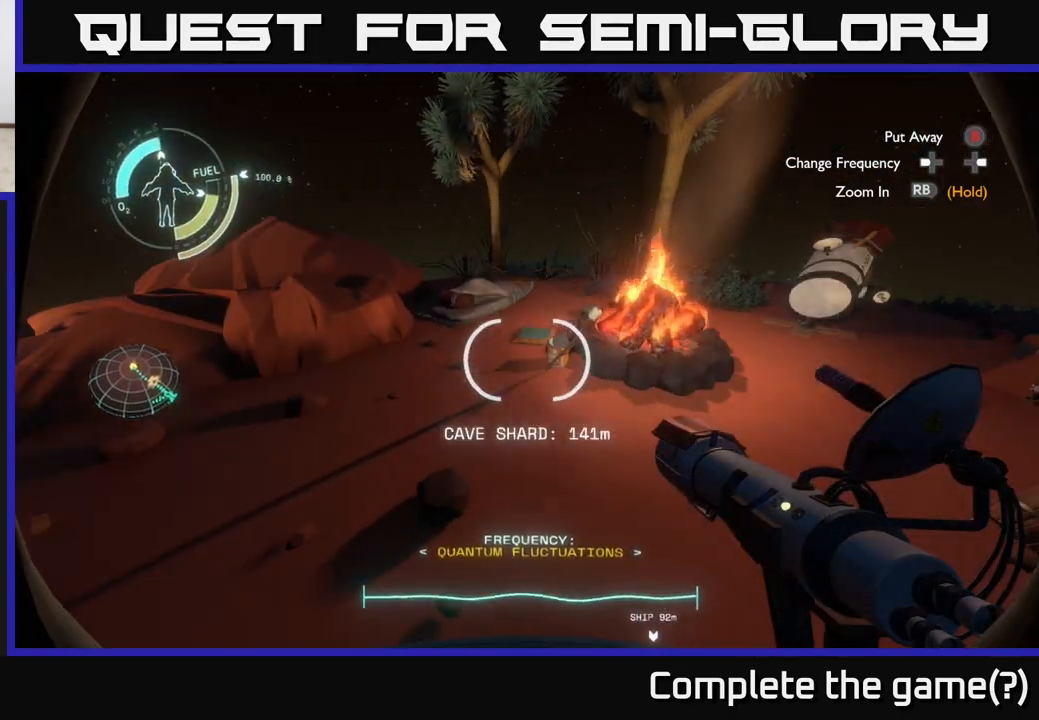
{"buttons": [], "left_stick": "center", "right_stick": "down", "events": [[383, "right_stick", "down"]]}
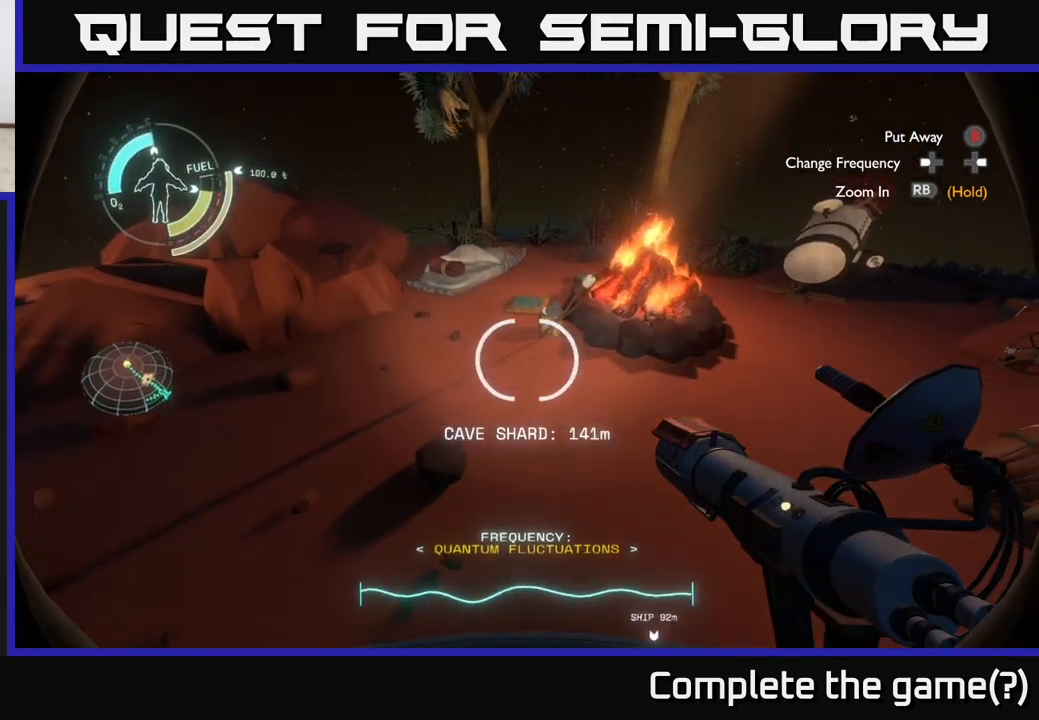
{"buttons": [], "left_stick": "up-left", "right_stick": "center", "events": [[400, "left_stick", "up"], [450, "right_stick", "center"], [467, "left_stick", "up-left"]]}
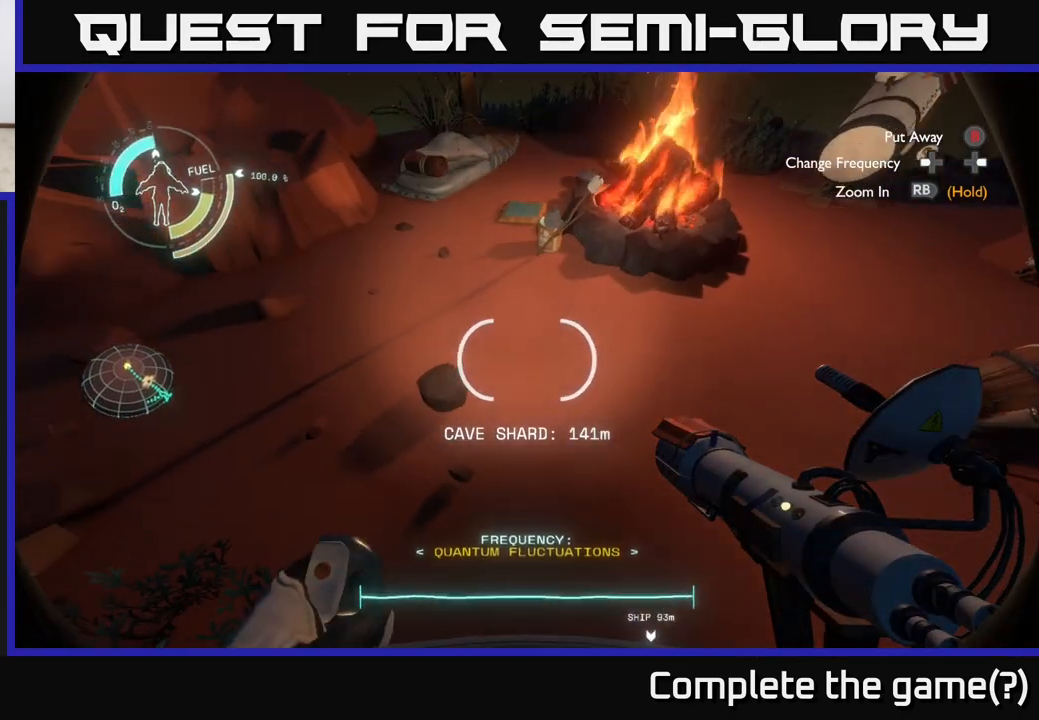
{"buttons": [], "left_stick": "up-left", "right_stick": "center", "events": [[17, "right_stick", "up"], [150, "left_stick", "center"], [233, "right_stick", "center"], [267, "left_stick", "up"], [400, "left_stick", "up-left"]]}
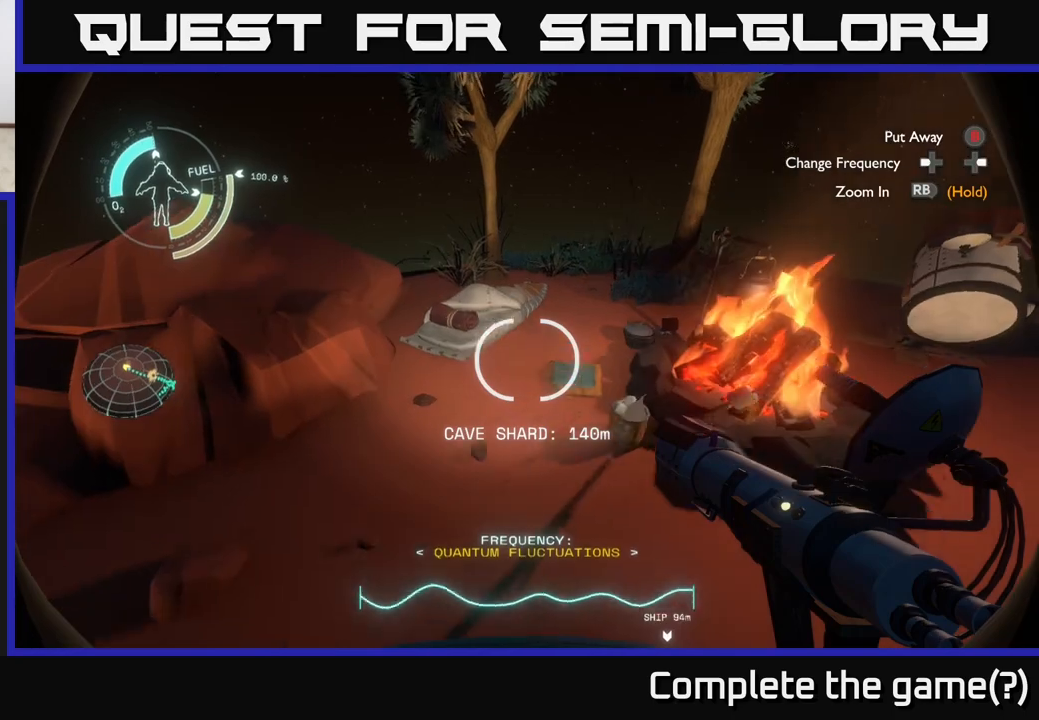
{"buttons": [], "left_stick": "up-right", "right_stick": "center", "events": [[33, "right_stick", "down"], [150, "right_stick", "center"], [200, "left_stick", "up"], [450, "left_stick", "up-right"]]}
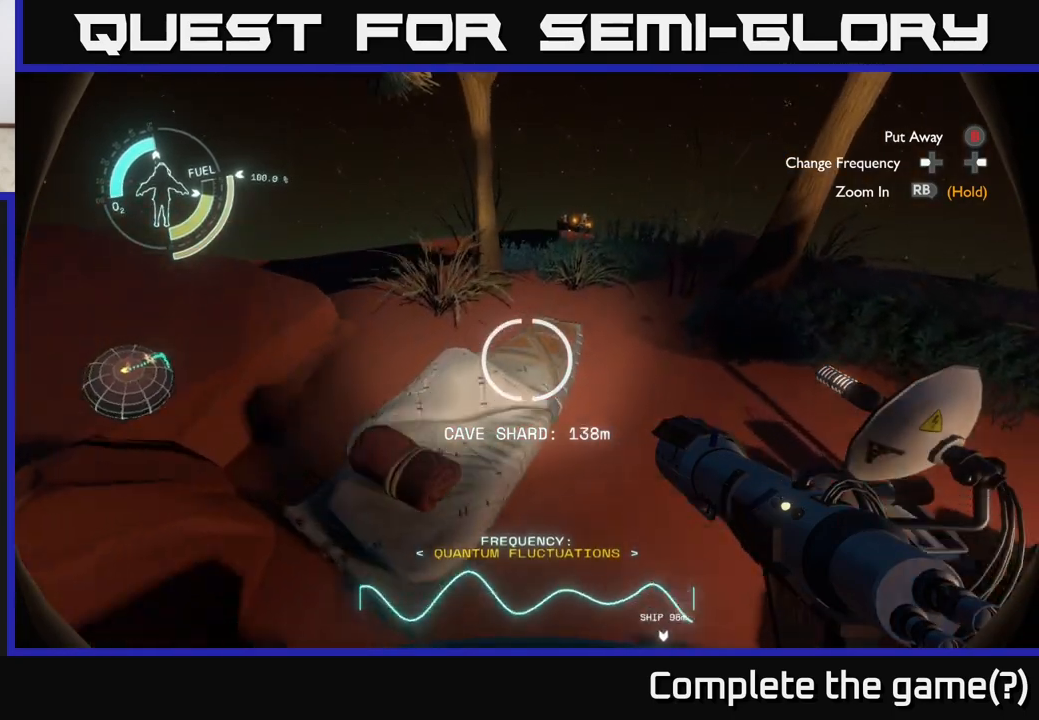
{"buttons": [], "left_stick": "up", "right_stick": "center", "events": [[133, "left_stick", "up"]]}